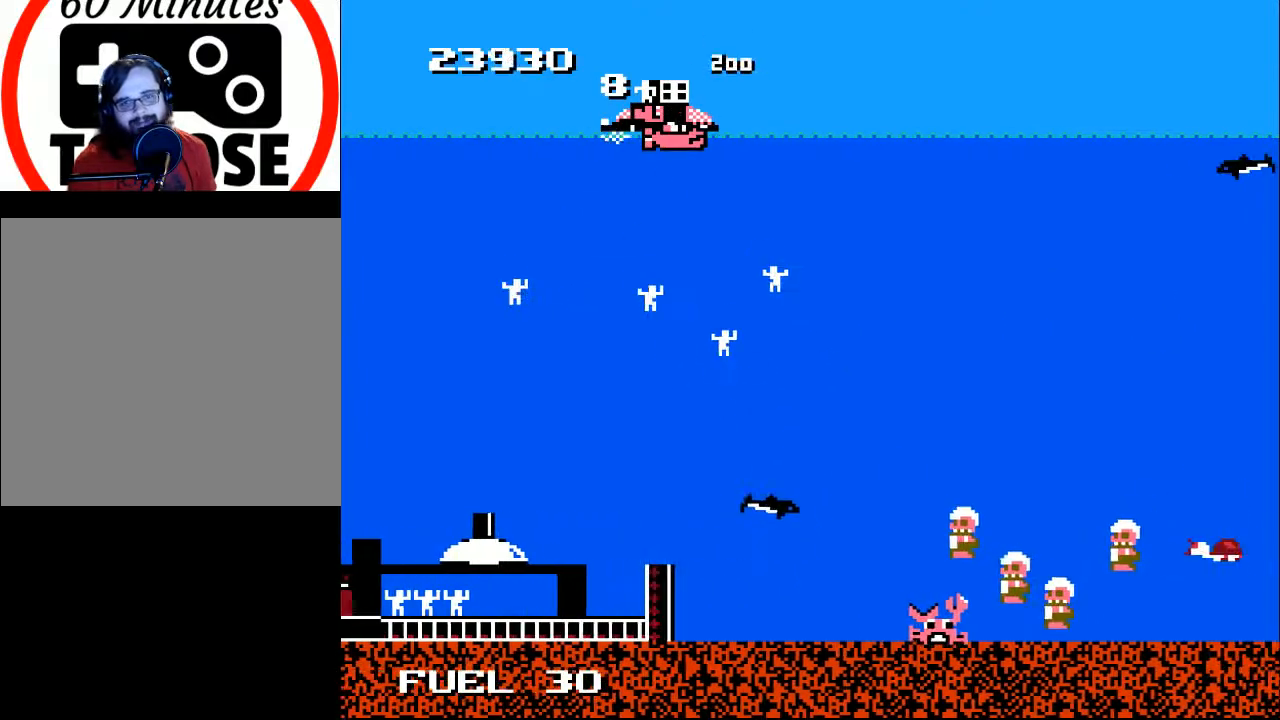
Gameplay with a controller (Xbox layout); each line is a JSON object with the inputs held at the frame after it. "events" lists button and stick changes between this image and that frame as [ms after this image, input, new state], when the widget could be followed in between. Not read: left_stick.
{"buttons": ["DPAD_DOWN", "DPAD_LEFT"], "right_stick": "center", "events": [[33, "X", "down"], [133, "X", "up"], [200, "X", "down"], [267, "X", "up"], [333, "X", "down"], [400, "X", "up"], [433, "DPAD_LEFT", "down"], [467, "DPAD_DOWN", "down"]]}
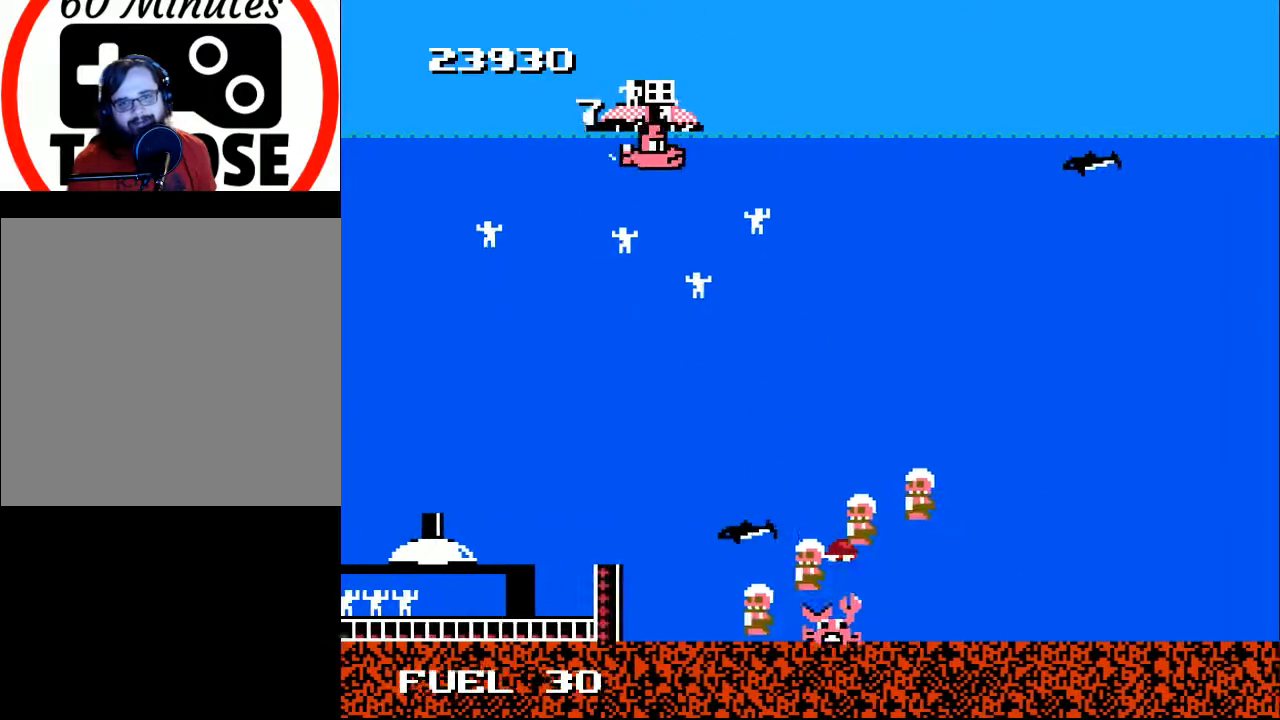
{"buttons": ["DPAD_UP", "DPAD_RIGHT"], "right_stick": "center", "events": [[133, "DPAD_LEFT", "up"], [233, "DPAD_RIGHT", "down"], [333, "DPAD_DOWN", "up"], [400, "DPAD_UP", "down"]]}
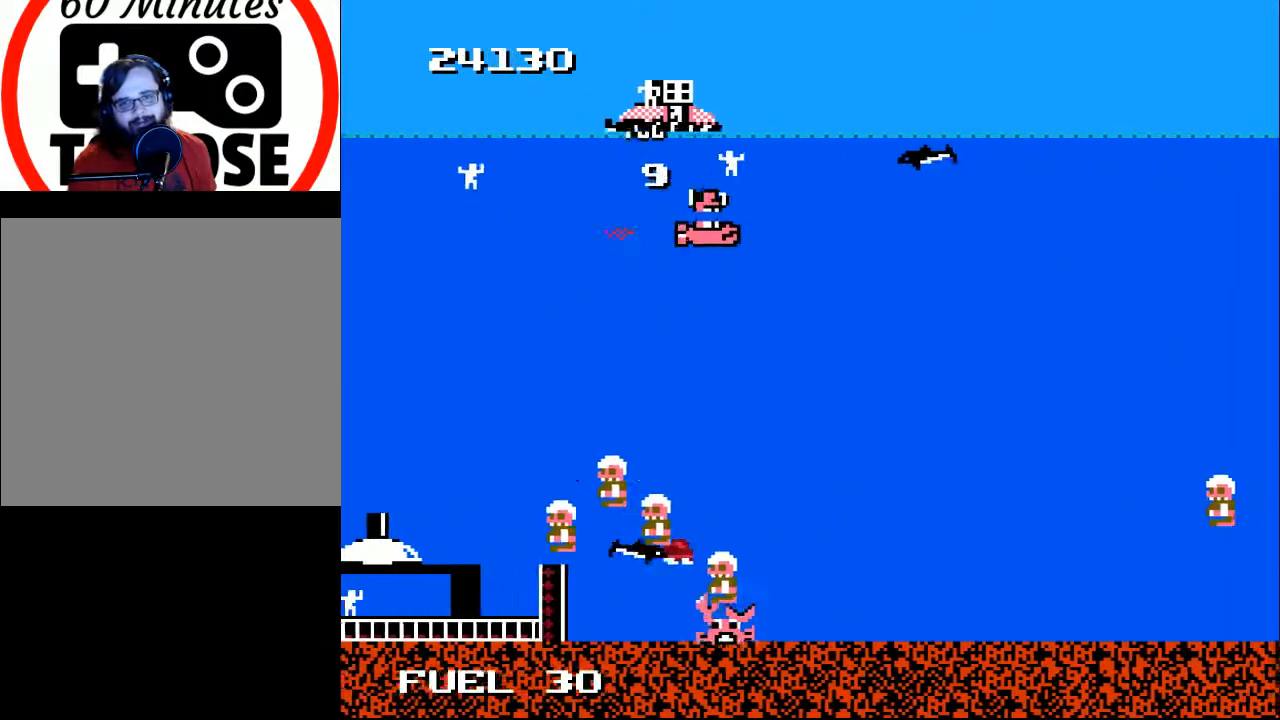
{"buttons": ["DPAD_DOWN", "DPAD_LEFT"], "right_stick": "center", "events": [[67, "DPAD_RIGHT", "up"], [133, "DPAD_LEFT", "down"], [267, "DPAD_LEFT", "up"], [300, "X", "down"], [367, "X", "up"], [433, "DPAD_LEFT", "down"], [467, "DPAD_UP", "up"], [500, "DPAD_DOWN", "down"]]}
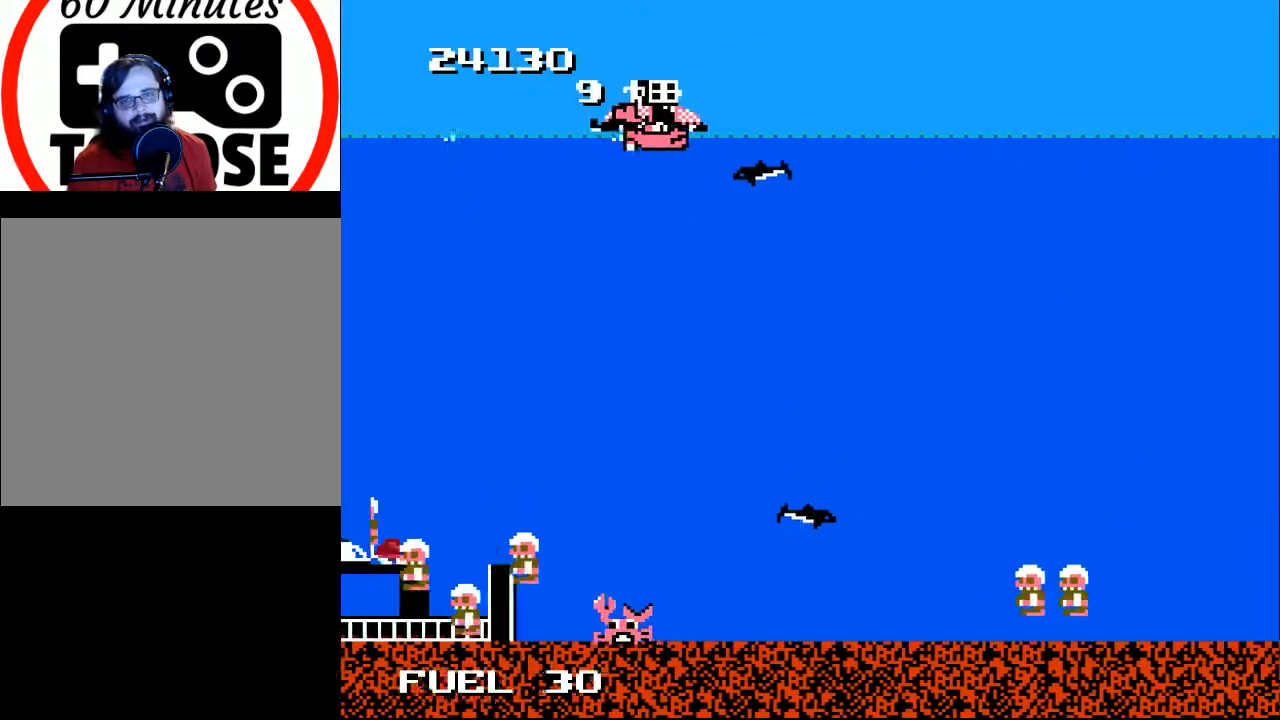
{"buttons": ["A"], "right_stick": "center", "events": [[300, "A", "down"], [300, "DPAD_DOWN", "up"], [300, "DPAD_UP", "down"], [367, "A", "up"], [433, "DPAD_LEFT", "up"], [467, "A", "down"], [467, "DPAD_UP", "up"]]}
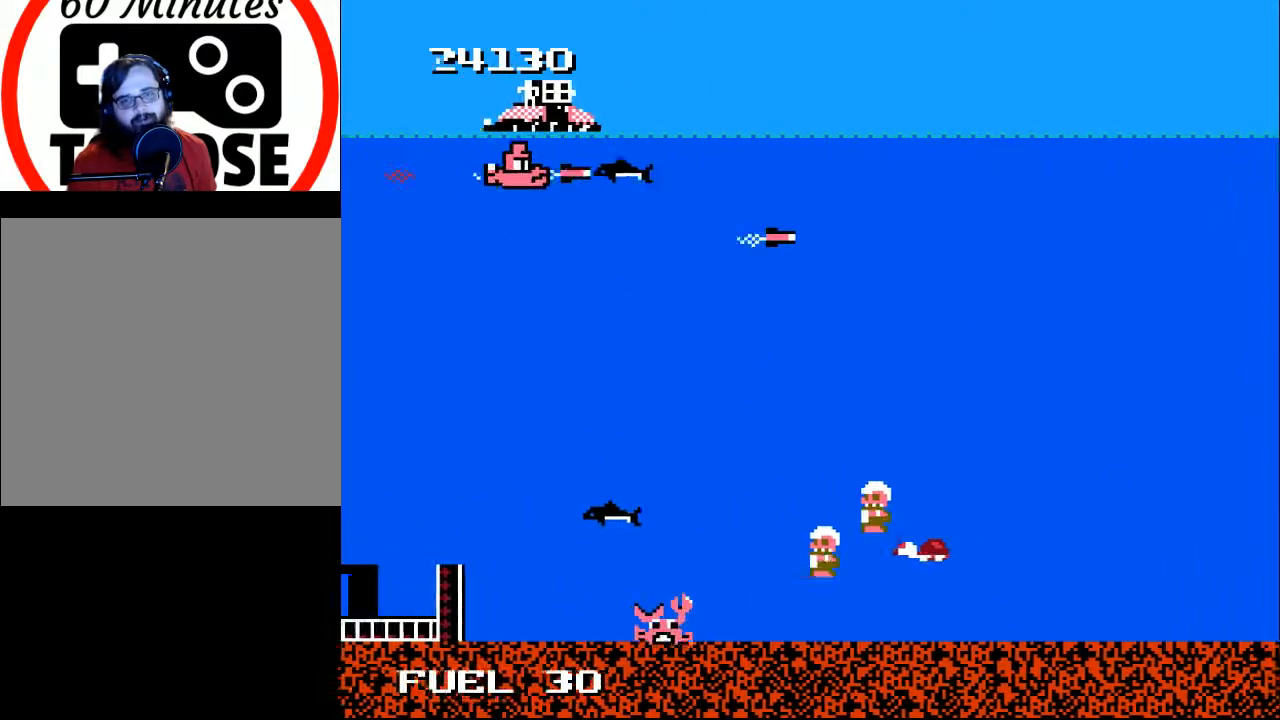
{"buttons": ["X"], "right_stick": "center", "events": [[33, "A", "up"], [33, "DPAD_RIGHT", "down"], [67, "DPAD_RIGHT", "up"], [67, "DPAD_UP", "down"], [100, "A", "down"], [233, "A", "up"], [300, "DPAD_UP", "up"], [433, "X", "down"]]}
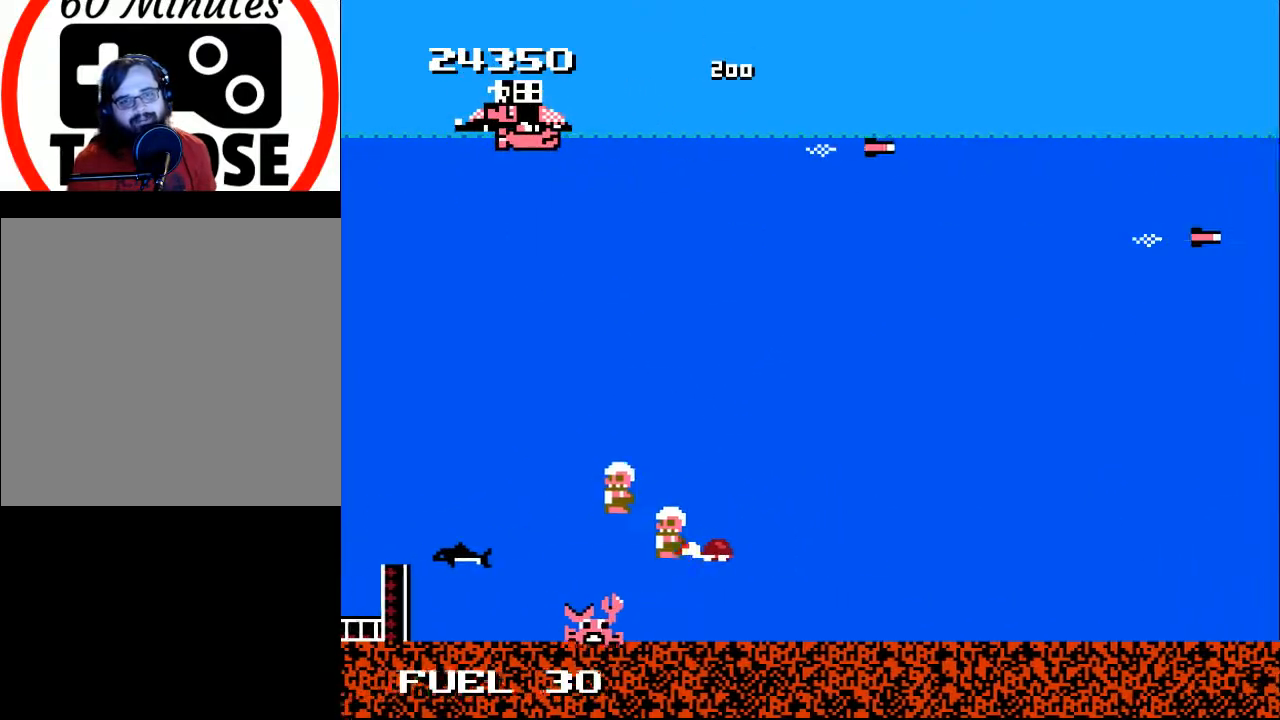
{"buttons": [], "right_stick": "center", "events": [[33, "X", "up"], [100, "X", "down"], [167, "X", "up"], [233, "X", "down"], [300, "X", "up"], [400, "X", "down"], [467, "X", "up"]]}
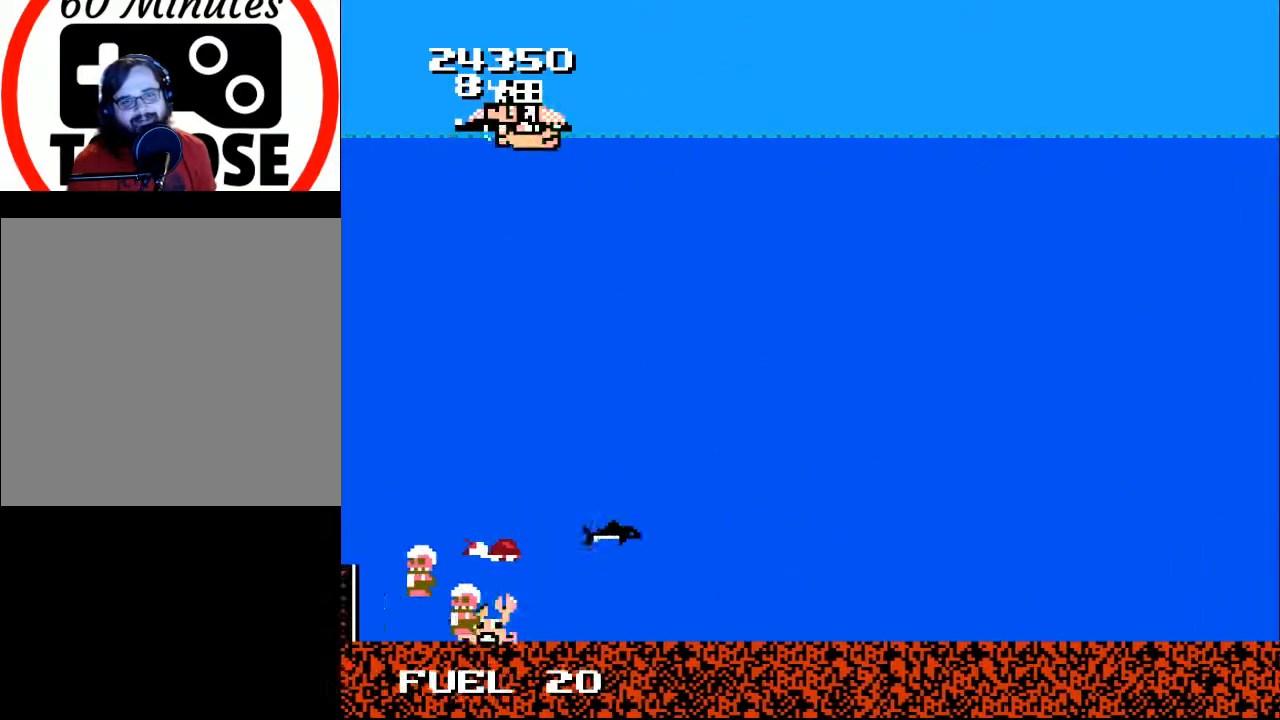
{"buttons": [], "right_stick": "center", "events": [[67, "X", "down"], [100, "X", "up"], [233, "X", "down"], [267, "X", "up"], [367, "X", "down"], [433, "X", "up"]]}
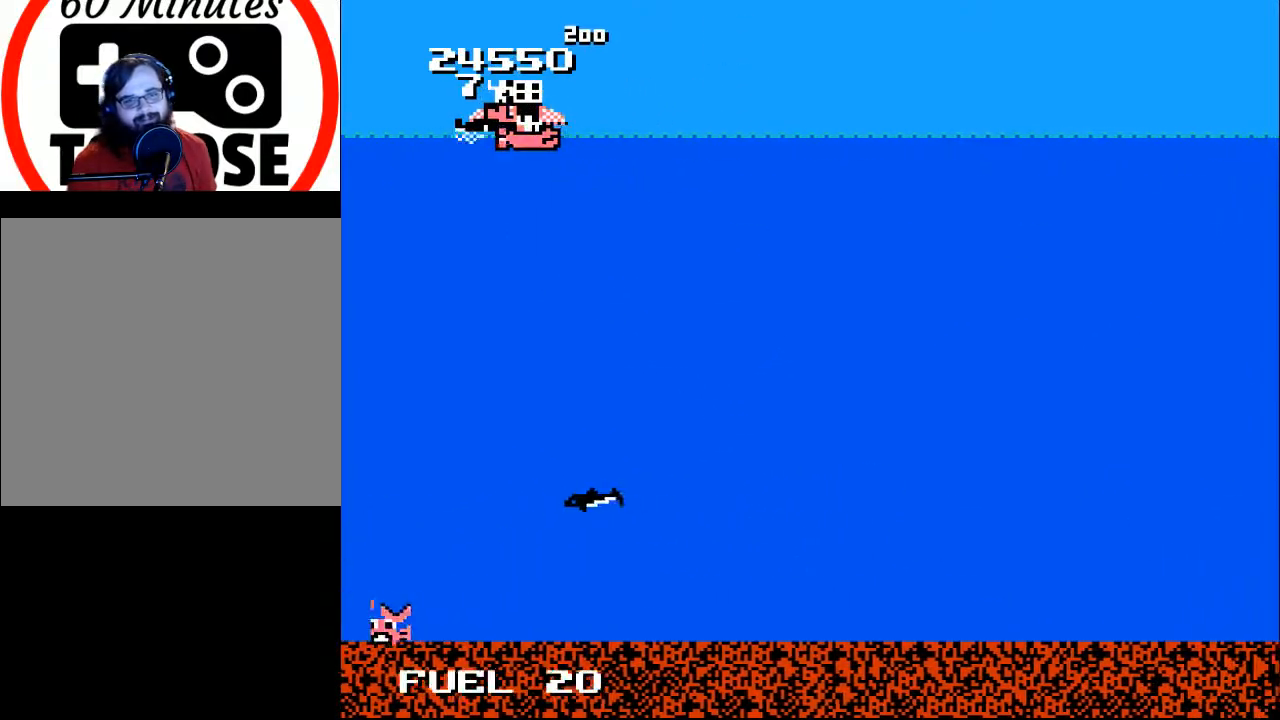
{"buttons": ["X"], "right_stick": "center", "events": [[33, "X", "down"], [67, "X", "up"], [167, "X", "down"], [200, "X", "up"], [300, "X", "down"], [367, "X", "up"], [467, "X", "down"]]}
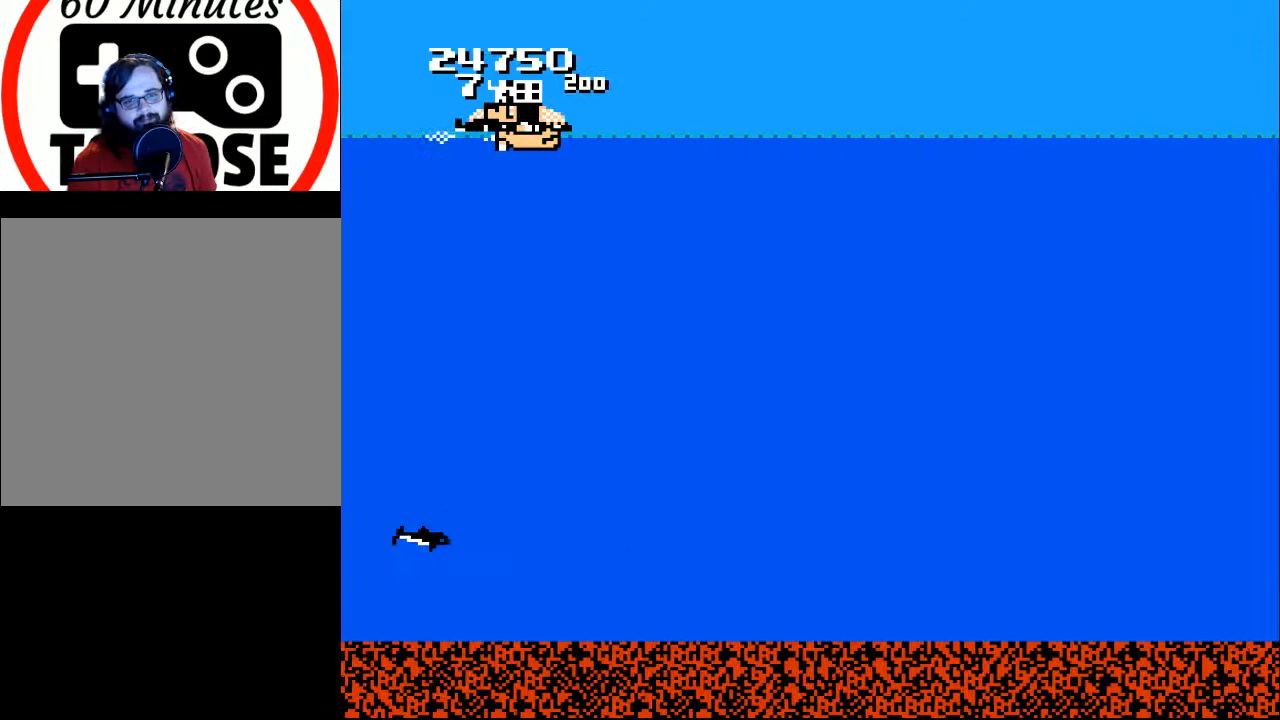
{"buttons": [], "right_stick": "center", "events": [[33, "X", "up"], [133, "X", "down"], [167, "X", "up"], [300, "X", "down"], [333, "X", "up"], [433, "X", "down"], [500, "X", "up"]]}
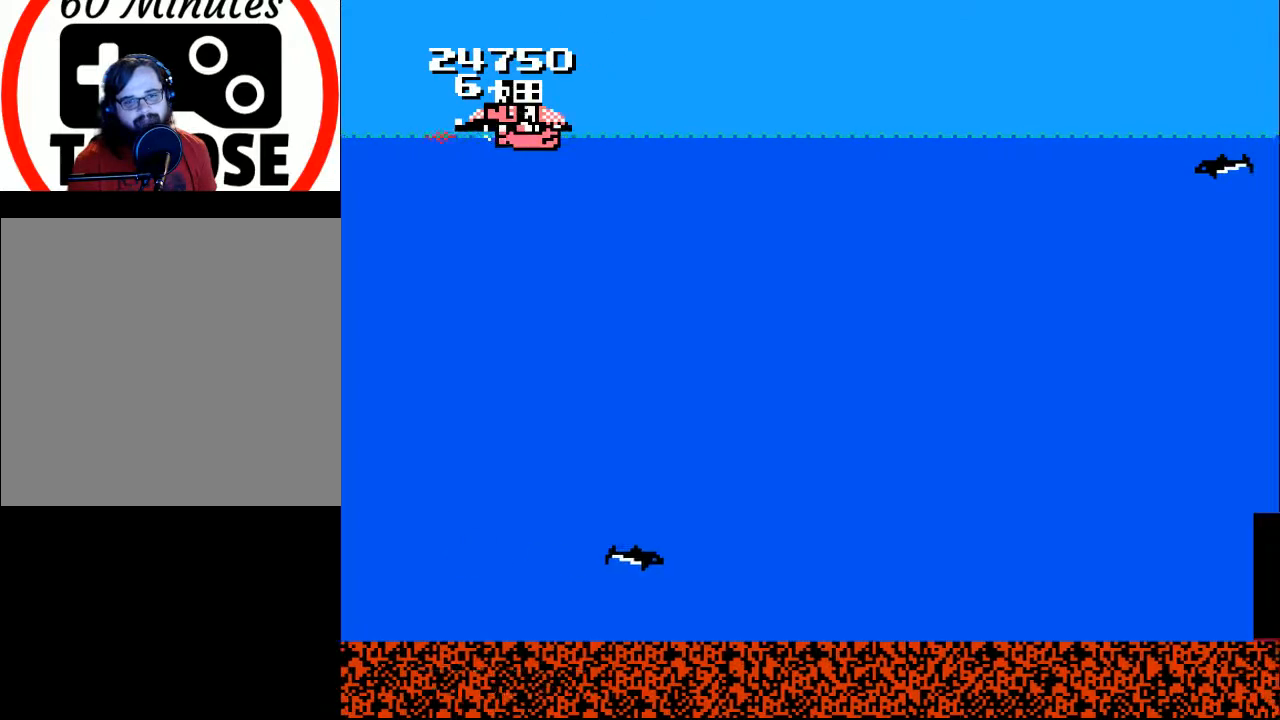
{"buttons": [], "right_stick": "center", "events": [[100, "X", "down"], [167, "X", "up"], [233, "X", "down"], [300, "X", "up"], [400, "X", "down"], [467, "X", "up"]]}
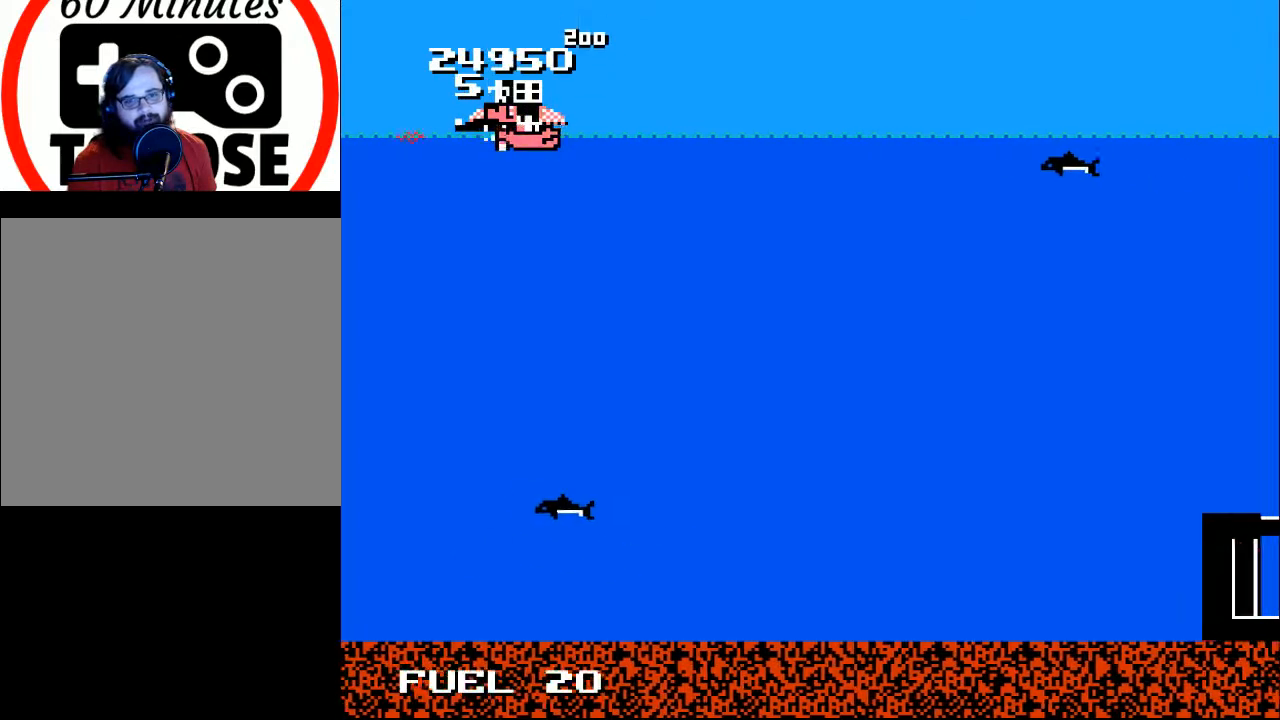
{"buttons": ["X"], "right_stick": "center", "events": [[33, "X", "down"], [133, "X", "up"], [233, "X", "down"], [300, "X", "up"], [367, "X", "down"], [433, "X", "up"], [500, "X", "down"]]}
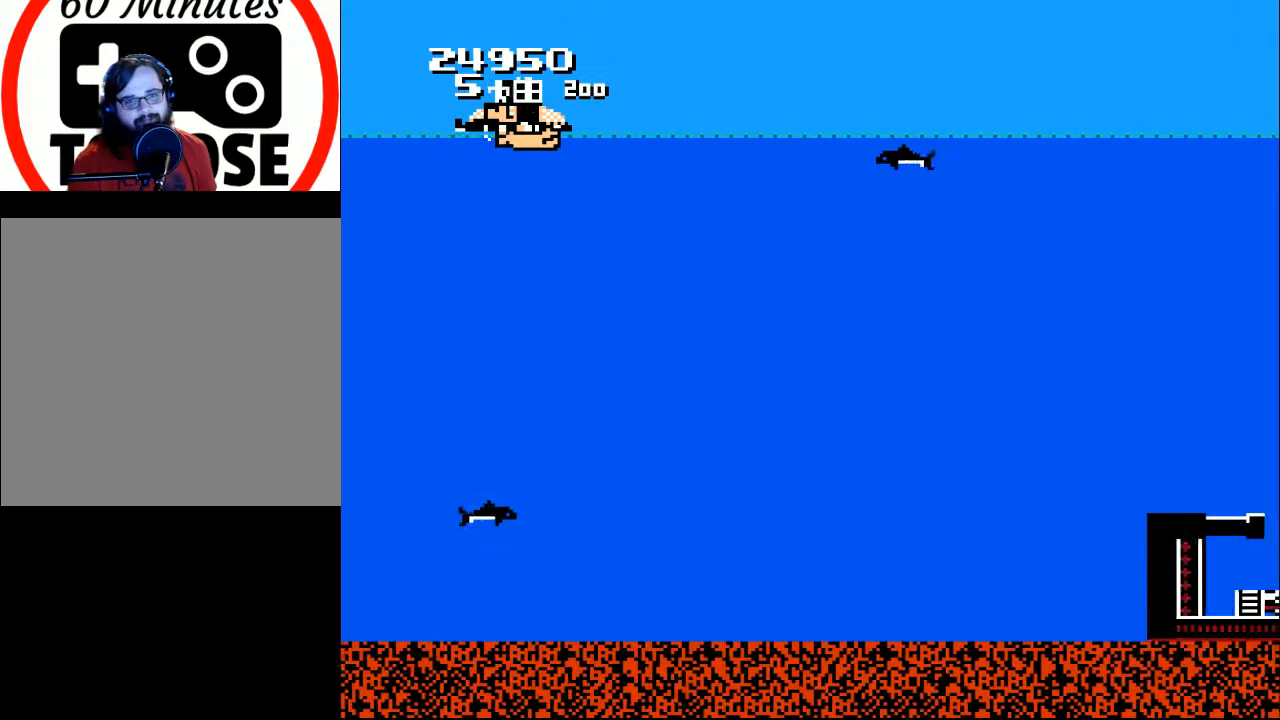
{"buttons": ["X"], "right_stick": "center", "events": [[100, "X", "up"], [167, "X", "down"], [233, "X", "up"], [333, "X", "down"], [400, "X", "up"], [500, "X", "down"]]}
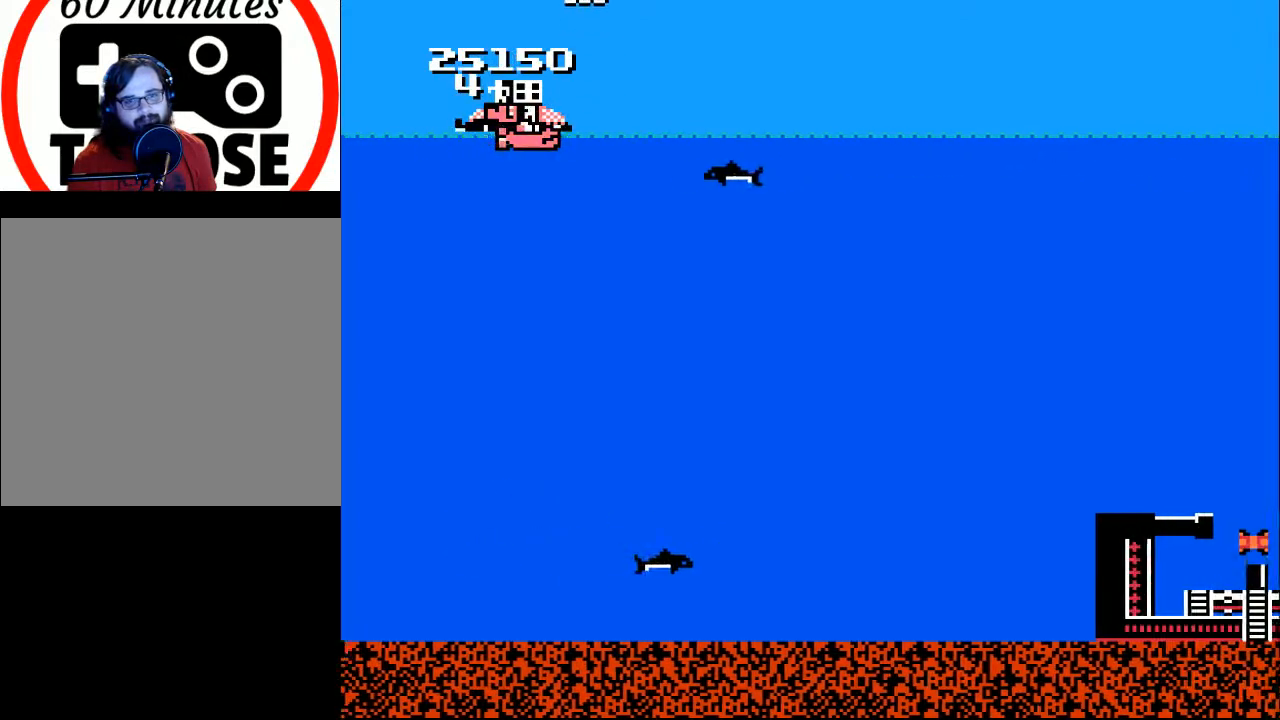
{"buttons": [], "right_stick": "center", "events": [[67, "X", "up"], [133, "X", "down"], [200, "X", "up"], [300, "A", "down"], [367, "A", "up"], [433, "X", "down"], [500, "X", "up"]]}
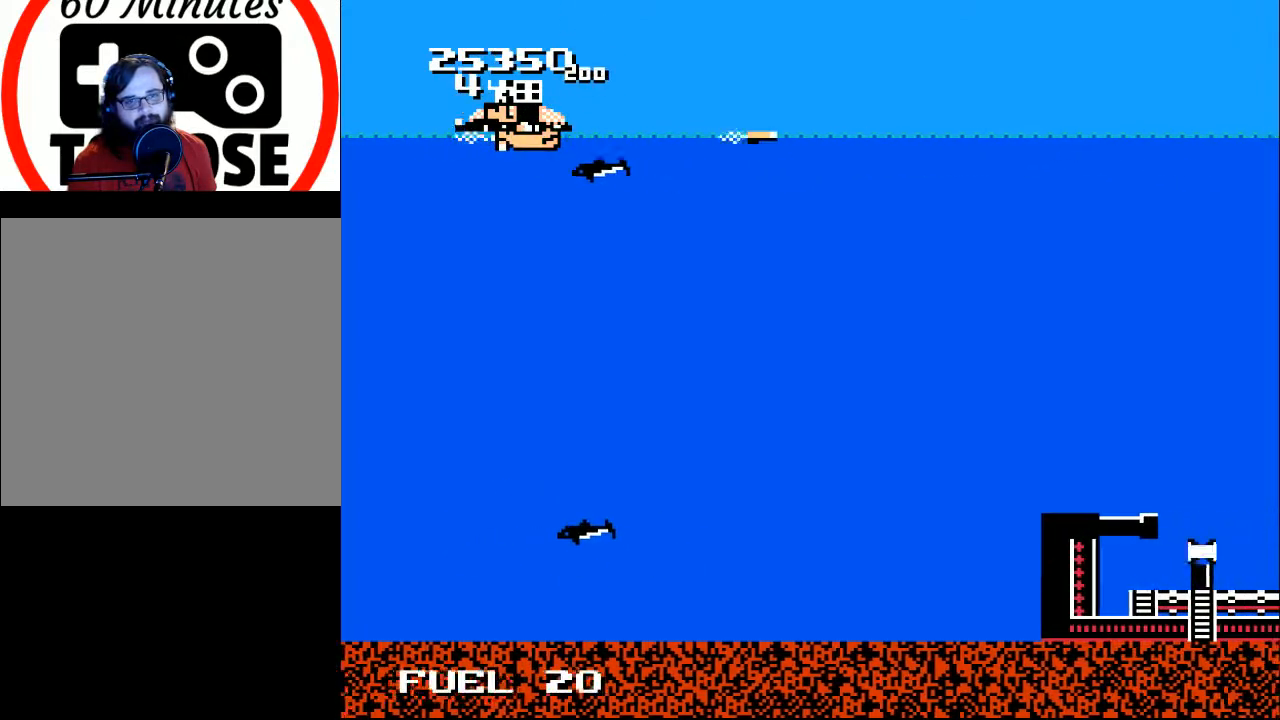
{"buttons": [], "right_stick": "center", "events": [[67, "X", "down"], [167, "X", "up"], [233, "X", "down"], [333, "X", "up"], [400, "X", "down"], [500, "X", "up"]]}
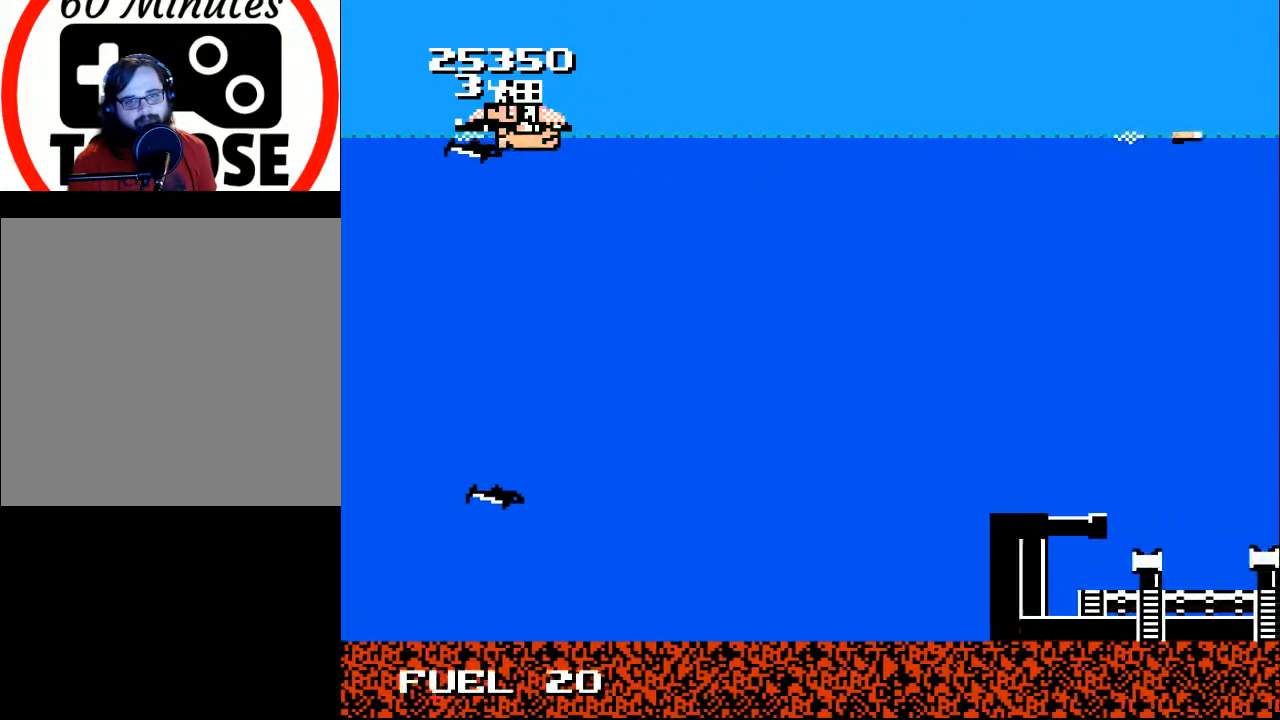
{"buttons": [], "right_stick": "center", "events": [[67, "X", "down"], [167, "X", "up"], [233, "X", "down"], [300, "X", "up"], [400, "X", "down"], [467, "X", "up"]]}
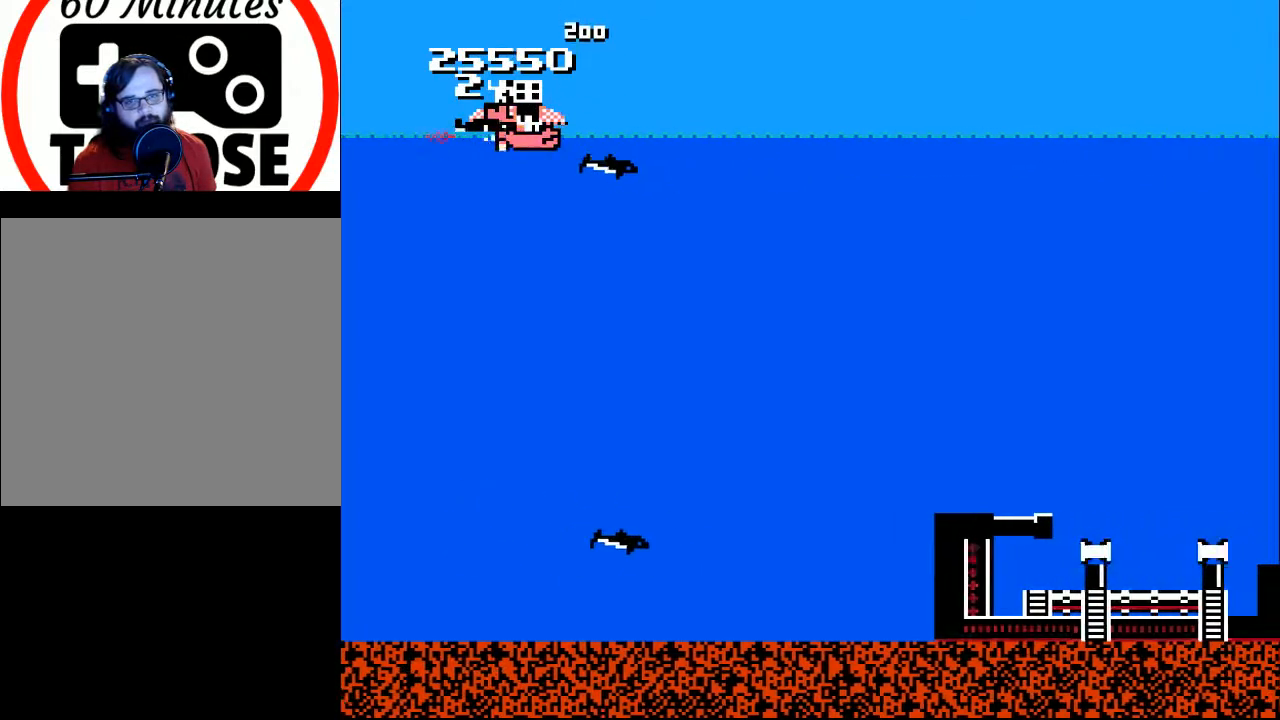
{"buttons": [], "right_stick": "center", "events": [[33, "X", "down"], [133, "X", "up"], [233, "X", "down"], [300, "X", "up"], [367, "X", "down"], [467, "X", "up"]]}
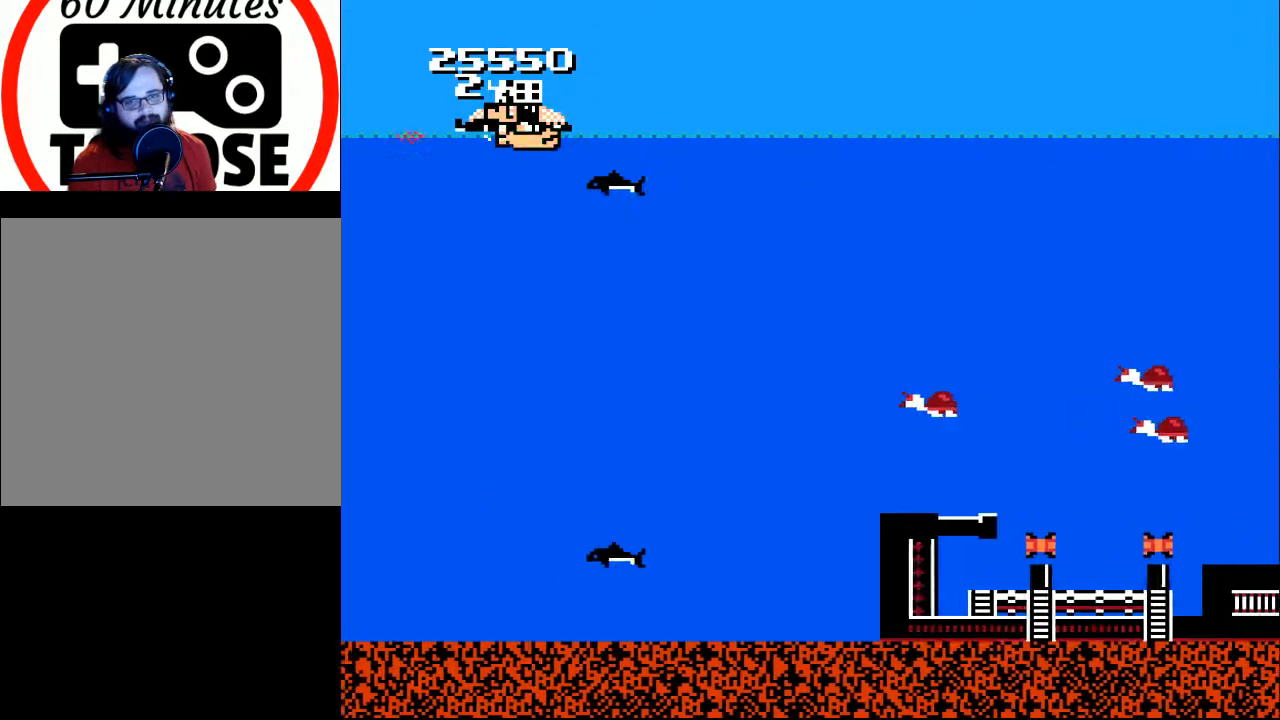
{"buttons": ["DPAD_LEFT"], "right_stick": "center", "events": [[67, "X", "down"], [100, "X", "up"], [200, "X", "down"], [267, "X", "up"], [367, "X", "down"], [433, "X", "up"], [500, "DPAD_LEFT", "down"]]}
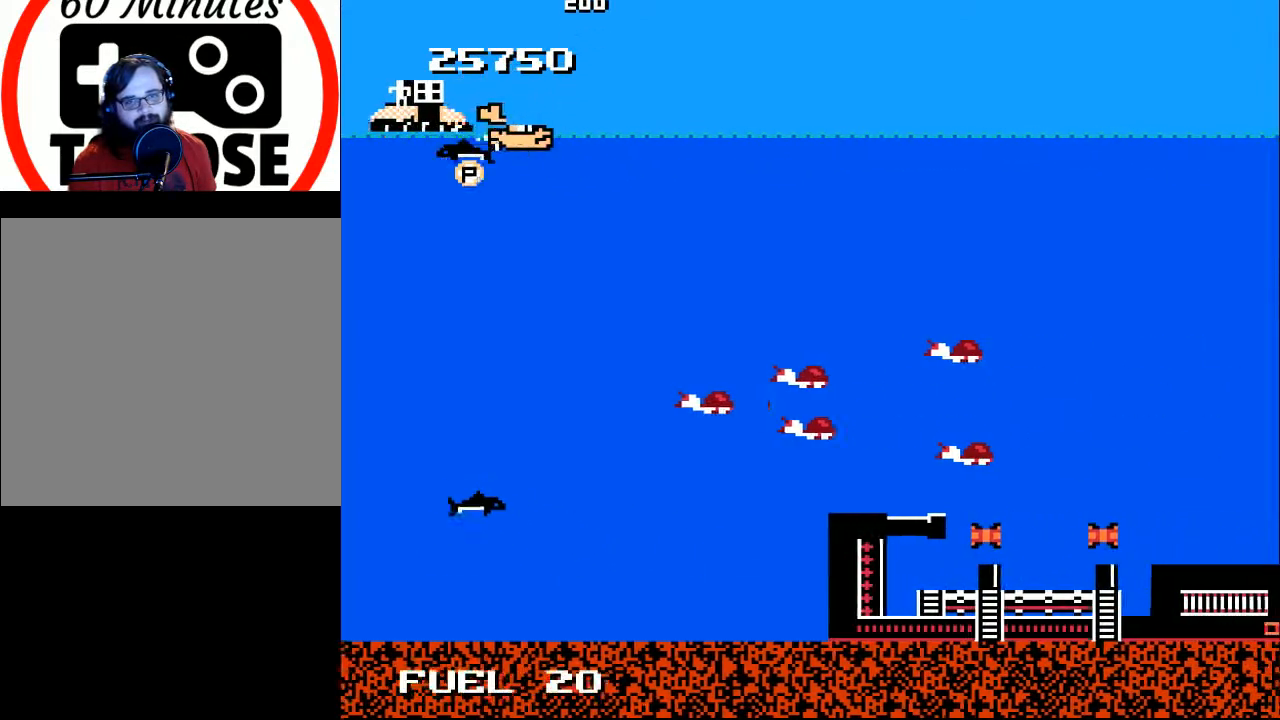
{"buttons": ["DPAD_UP", "DPAD_LEFT"], "right_stick": "center", "events": [[33, "DPAD_DOWN", "down"], [200, "DPAD_LEFT", "up"], [367, "DPAD_DOWN", "up"], [467, "DPAD_UP", "down"], [500, "DPAD_LEFT", "down"]]}
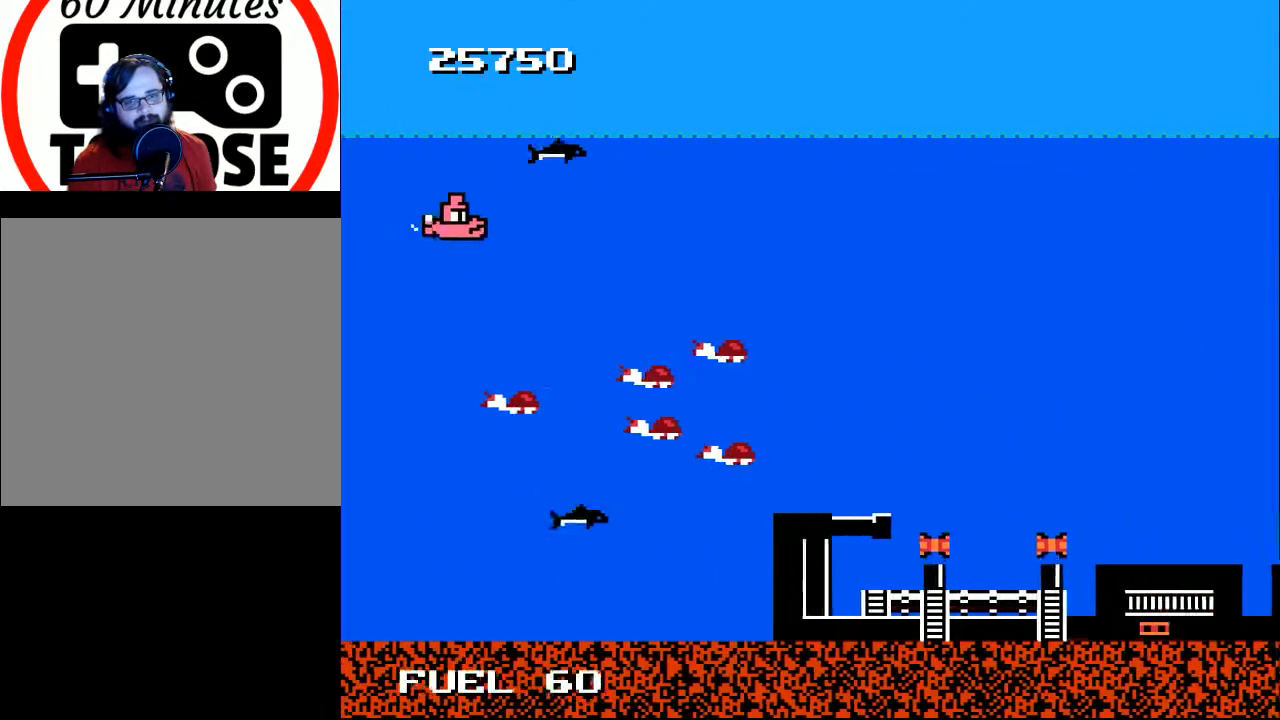
{"buttons": ["A"], "right_stick": "center", "events": [[67, "DPAD_LEFT", "up"], [133, "DPAD_RIGHT", "down"], [133, "DPAD_UP", "up"], [167, "DPAD_DOWN", "down"], [300, "DPAD_DOWN", "up"], [333, "DPAD_RIGHT", "up"], [467, "A", "down"]]}
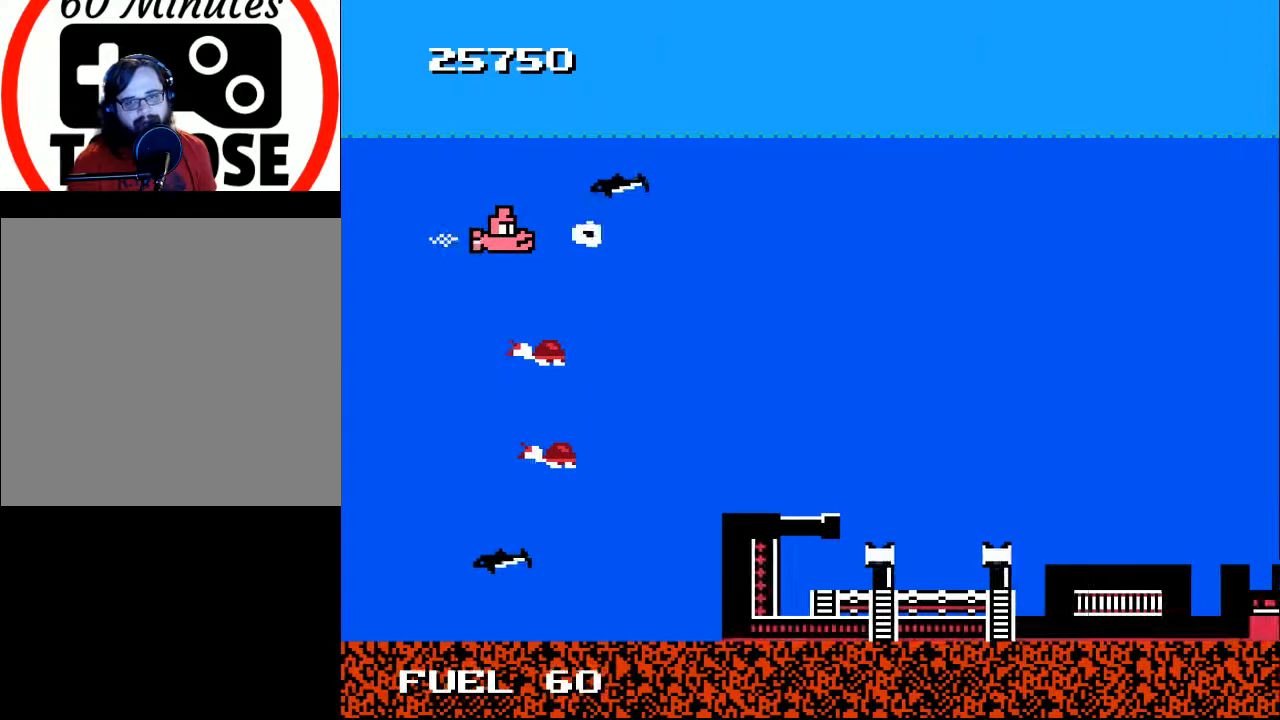
{"buttons": ["A", "DPAD_DOWN", "DPAD_RIGHT"], "right_stick": "center", "events": [[33, "A", "up"], [133, "A", "down"], [233, "A", "up"], [267, "DPAD_DOWN", "down"], [267, "DPAD_RIGHT", "down"], [300, "A", "down"], [433, "A", "up"], [500, "A", "down"]]}
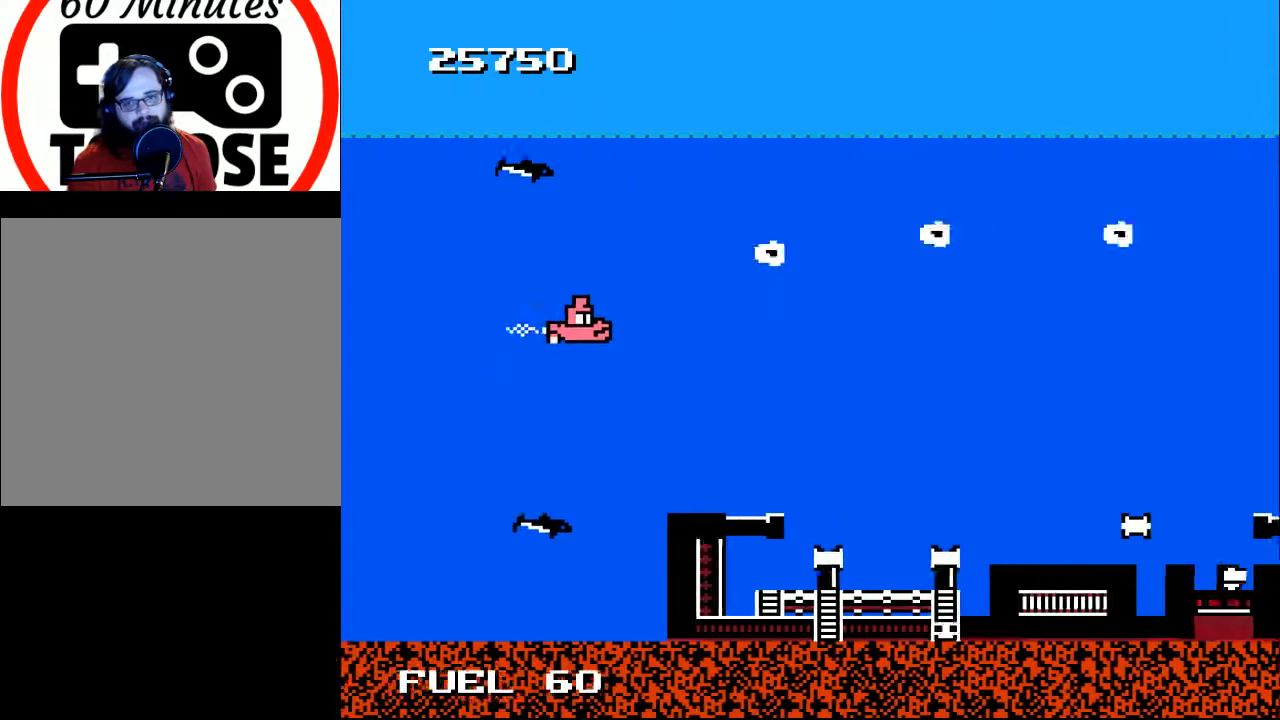
{"buttons": ["DPAD_LEFT"], "right_stick": "center", "events": [[67, "DPAD_DOWN", "up"], [100, "A", "up"], [167, "A", "down"], [167, "DPAD_DOWN", "down"], [233, "A", "up"], [233, "DPAD_RIGHT", "up"], [300, "DPAD_DOWN", "up"], [333, "X", "down"], [400, "DPAD_LEFT", "down"], [433, "X", "up"]]}
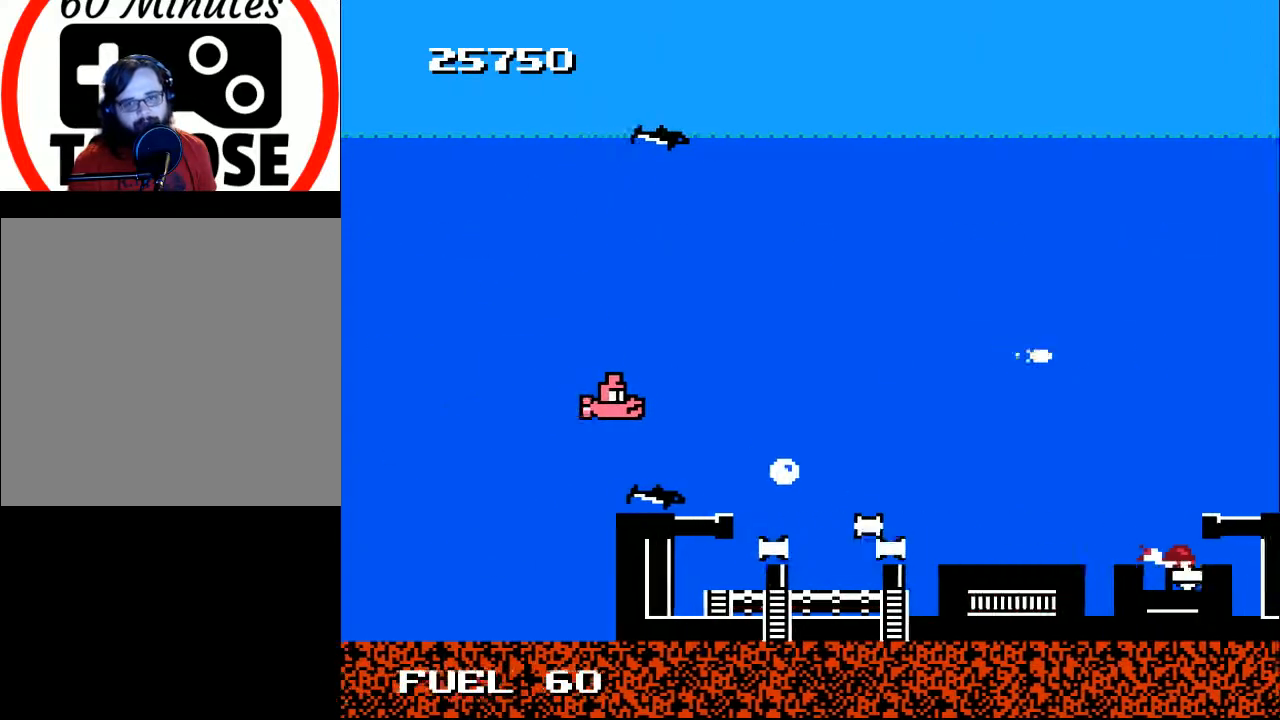
{"buttons": ["X"], "right_stick": "center", "events": [[100, "X", "down"], [133, "DPAD_LEFT", "up"], [200, "X", "up"], [267, "DPAD_LEFT", "down"], [300, "X", "down"], [367, "DPAD_DOWN", "down"], [400, "X", "up"], [467, "X", "down"], [500, "DPAD_DOWN", "up"], [500, "DPAD_LEFT", "up"]]}
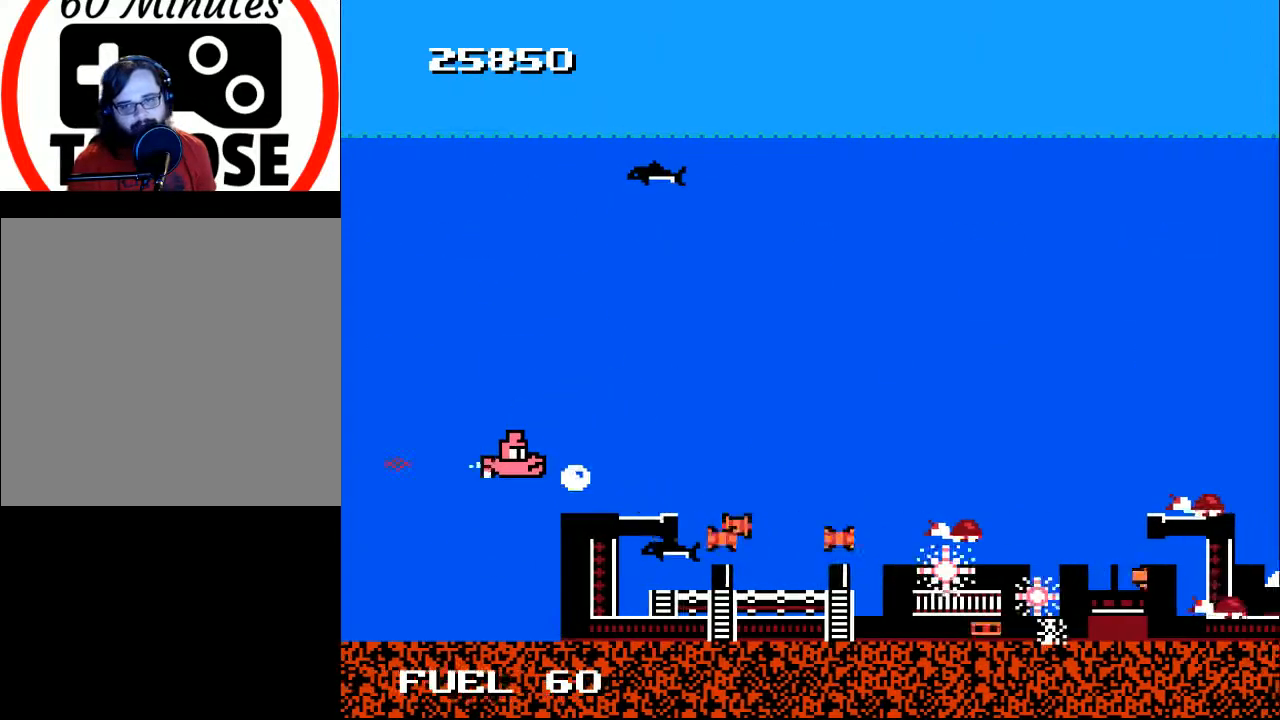
{"buttons": ["X"], "right_stick": "center", "events": [[67, "X", "up"], [133, "X", "down"], [233, "X", "up"], [300, "DPAD_LEFT", "down"], [300, "X", "down"], [400, "DPAD_LEFT", "up"], [400, "X", "up"], [467, "X", "down"]]}
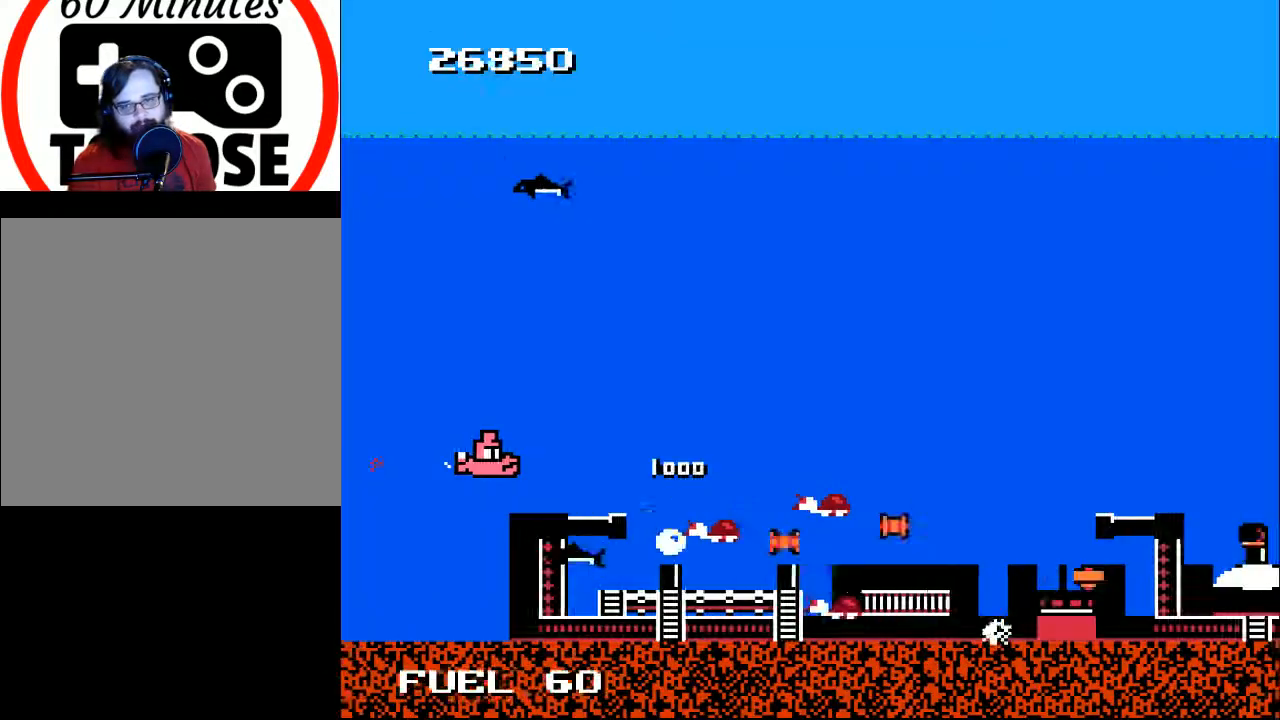
{"buttons": ["X"], "right_stick": "center", "events": [[33, "DPAD_RIGHT", "down"], [67, "X", "up"], [100, "DPAD_RIGHT", "up"], [133, "X", "down"], [233, "X", "up"], [267, "DPAD_LEFT", "down"], [300, "DPAD_UP", "down"], [333, "X", "down"], [367, "DPAD_LEFT", "up"], [367, "DPAD_UP", "up"], [400, "X", "up"], [500, "X", "down"]]}
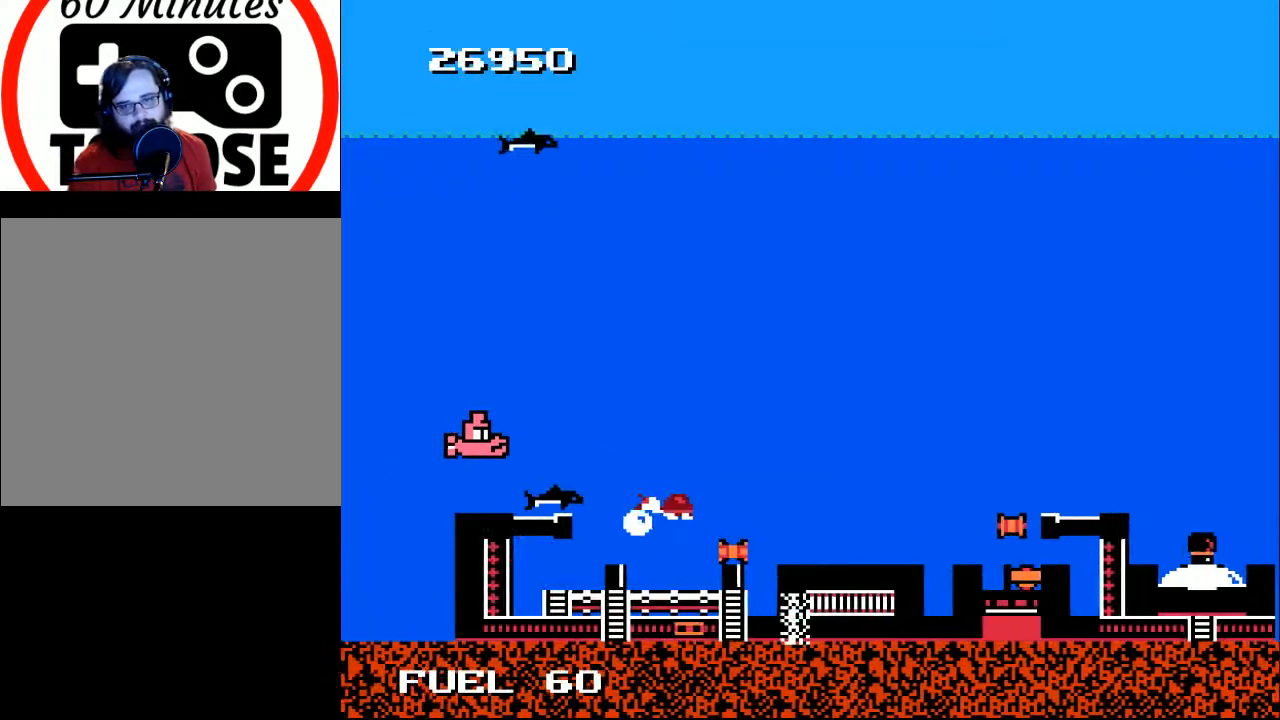
{"buttons": ["X", "DPAD_LEFT"], "right_stick": "center", "events": [[67, "X", "up"], [167, "X", "down"], [267, "X", "up"], [333, "X", "down"], [400, "X", "up"], [433, "DPAD_LEFT", "down"], [500, "X", "down"]]}
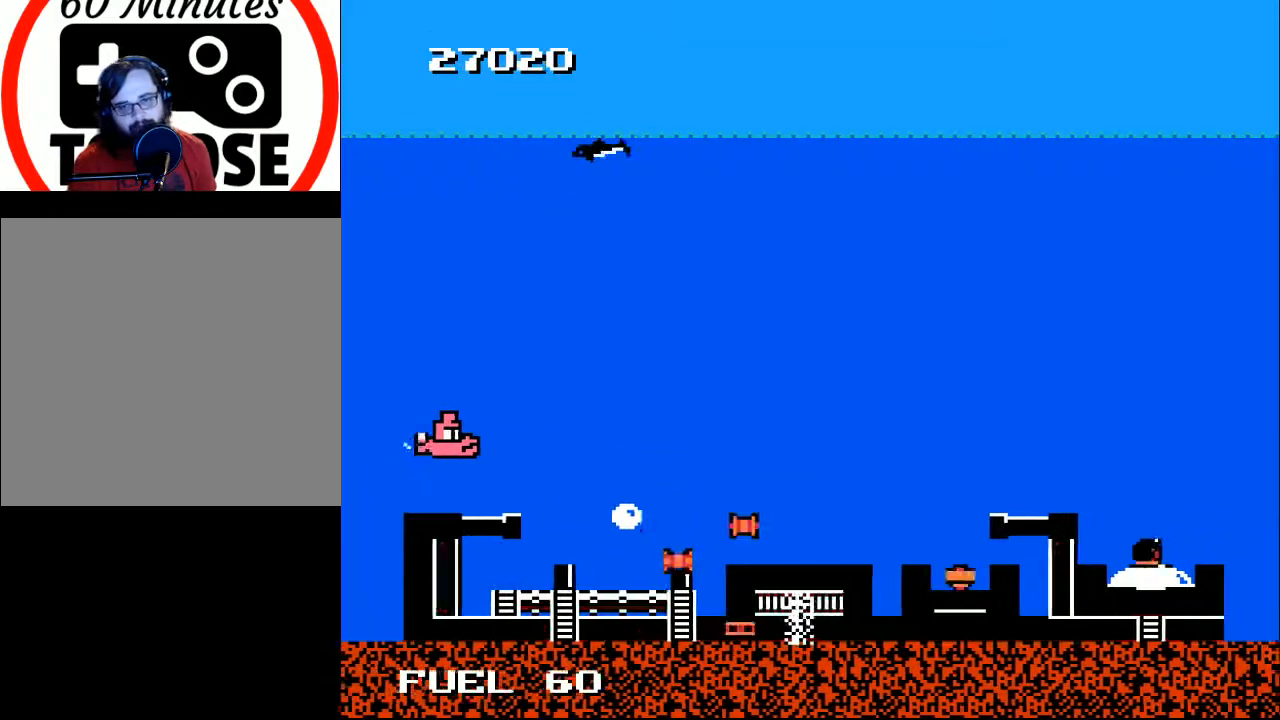
{"buttons": ["DPAD_RIGHT"], "right_stick": "center", "events": [[33, "DPAD_LEFT", "up"], [67, "X", "up"], [167, "X", "down"], [267, "X", "up"], [367, "DPAD_RIGHT", "down"], [367, "X", "down"], [433, "X", "up"]]}
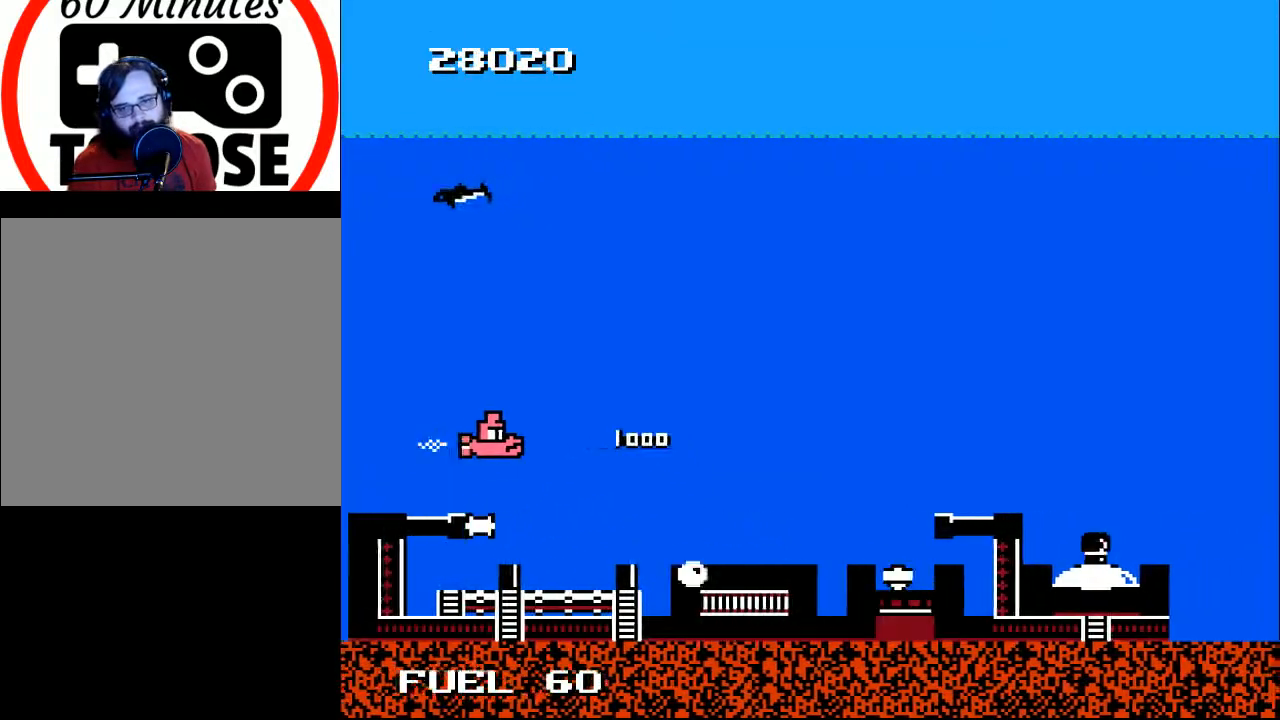
{"buttons": ["X"], "right_stick": "center", "events": [[33, "X", "down"], [100, "X", "up"], [200, "DPAD_UP", "down"], [233, "DPAD_UP", "up"], [300, "DPAD_DOWN", "down"], [433, "DPAD_DOWN", "up"], [500, "DPAD_RIGHT", "up"], [500, "X", "down"]]}
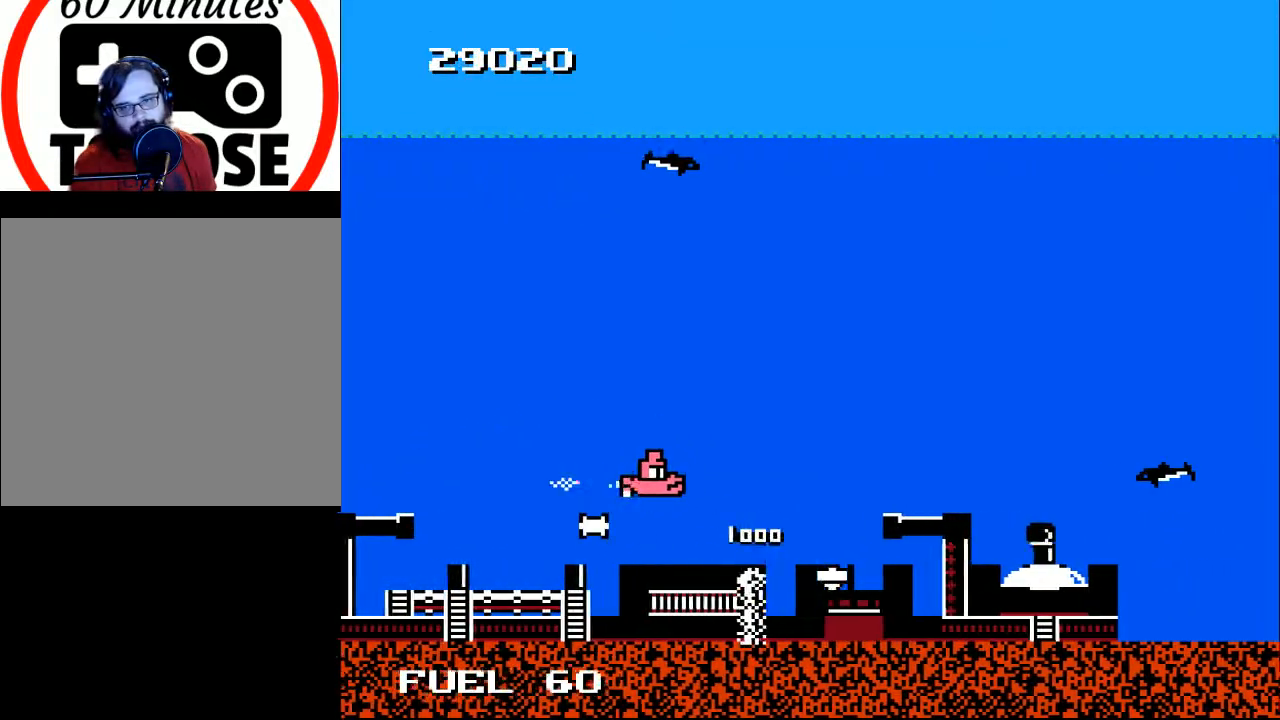
{"buttons": ["DPAD_DOWN", "DPAD_LEFT"], "right_stick": "center", "events": [[133, "X", "up"], [167, "DPAD_UP", "down"], [200, "X", "down"], [267, "X", "up"], [367, "DPAD_UP", "up"], [500, "DPAD_DOWN", "down"], [500, "DPAD_LEFT", "down"]]}
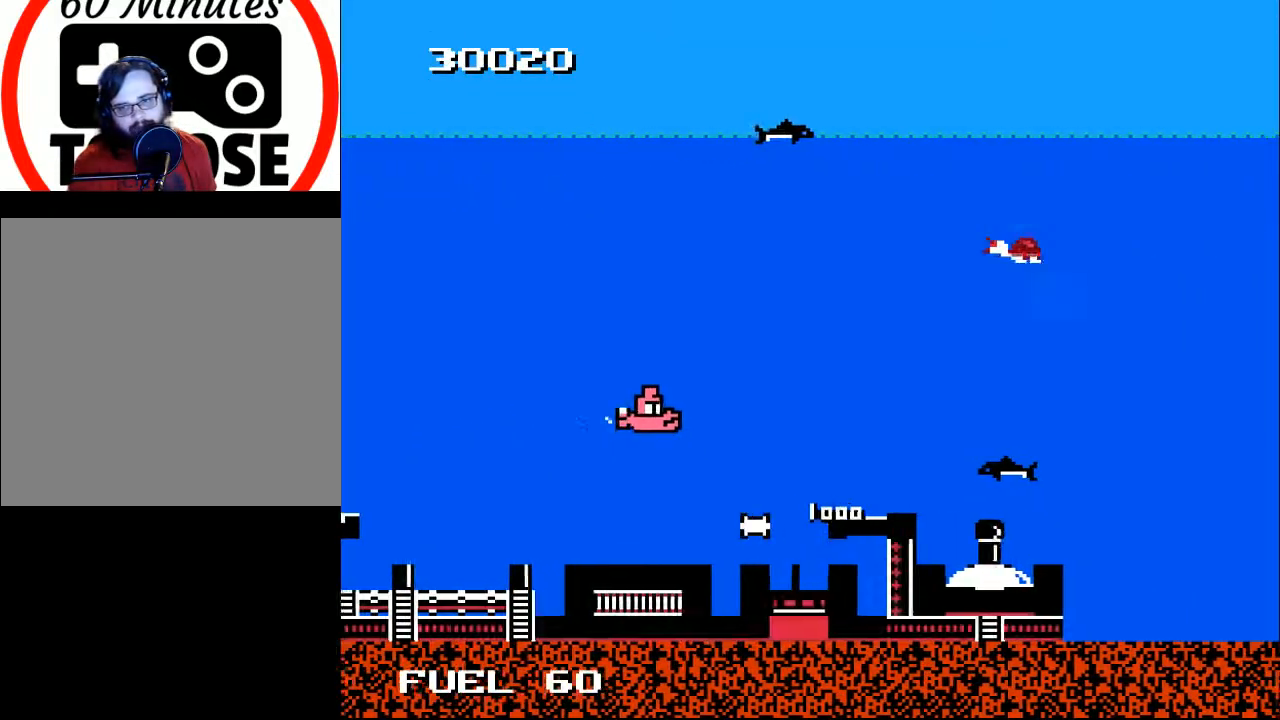
{"buttons": ["X"], "right_stick": "center"}
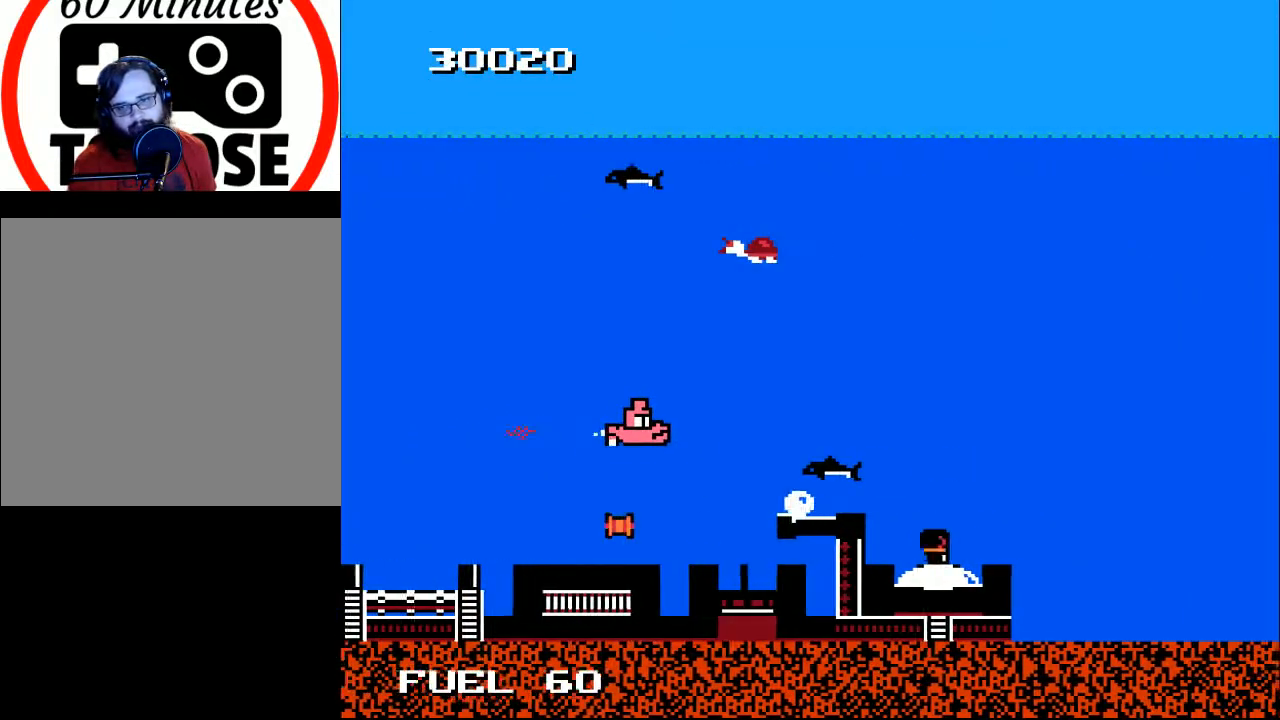
{"buttons": [], "right_stick": "center", "events": [[67, "X", "up"], [133, "DPAD_RIGHT", "down"], [233, "DPAD_RIGHT", "up"], [300, "DPAD_LEFT", "down"], [300, "DPAD_UP", "down"], [300, "X", "down"], [333, "DPAD_UP", "up"], [367, "DPAD_LEFT", "up"], [433, "X", "up"]]}